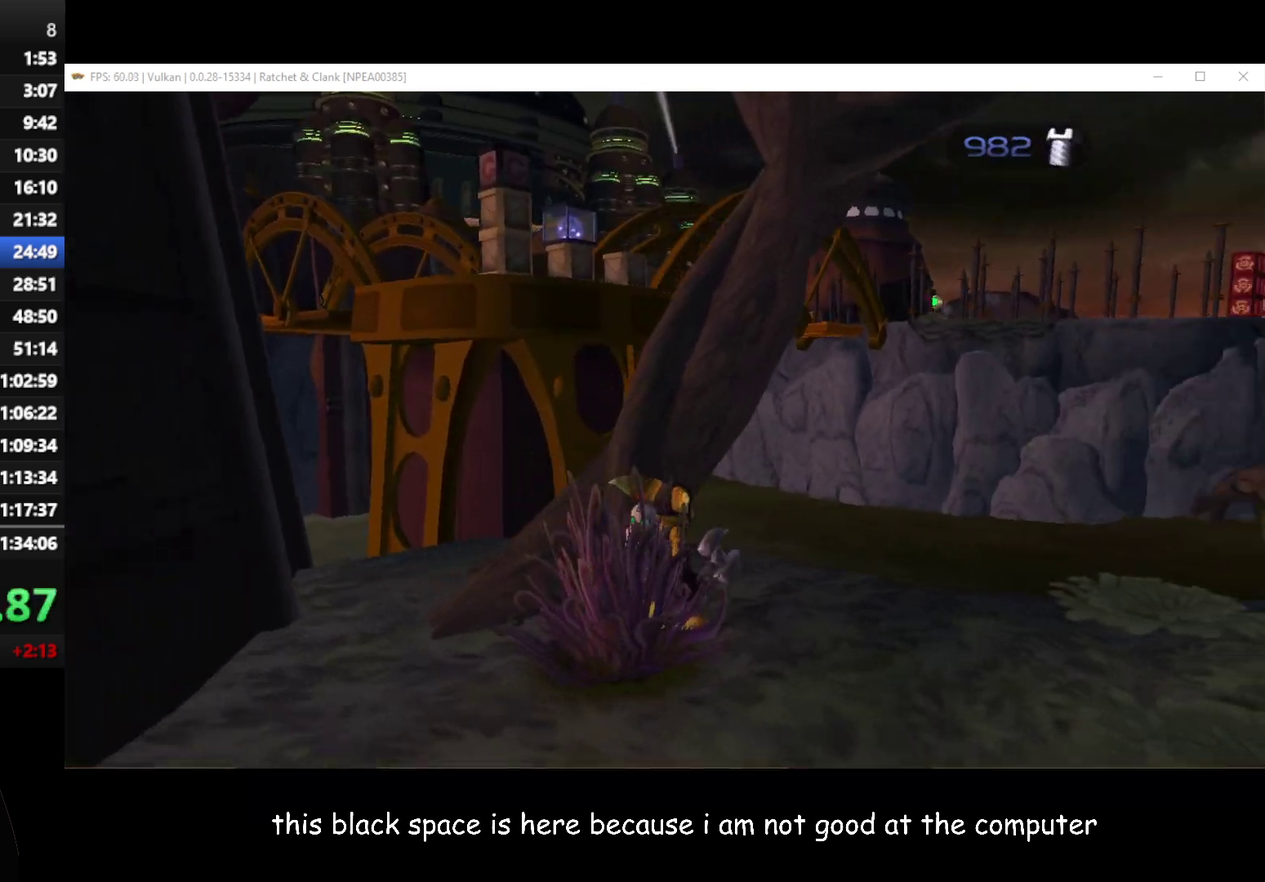
Gameplay with a controller (Xbox layout); each line is a JSON object with the inputs held at the frame after it. "events" lists button and stick changes between this image and that frame as [ms after this image, input, new state], when the widget could be followed in between.
{"buttons": ["R1"], "left_stick": "center", "right_stick": "center", "events": [[167, "R1", "down"], [300, "A", "down"], [383, "A", "up"]]}
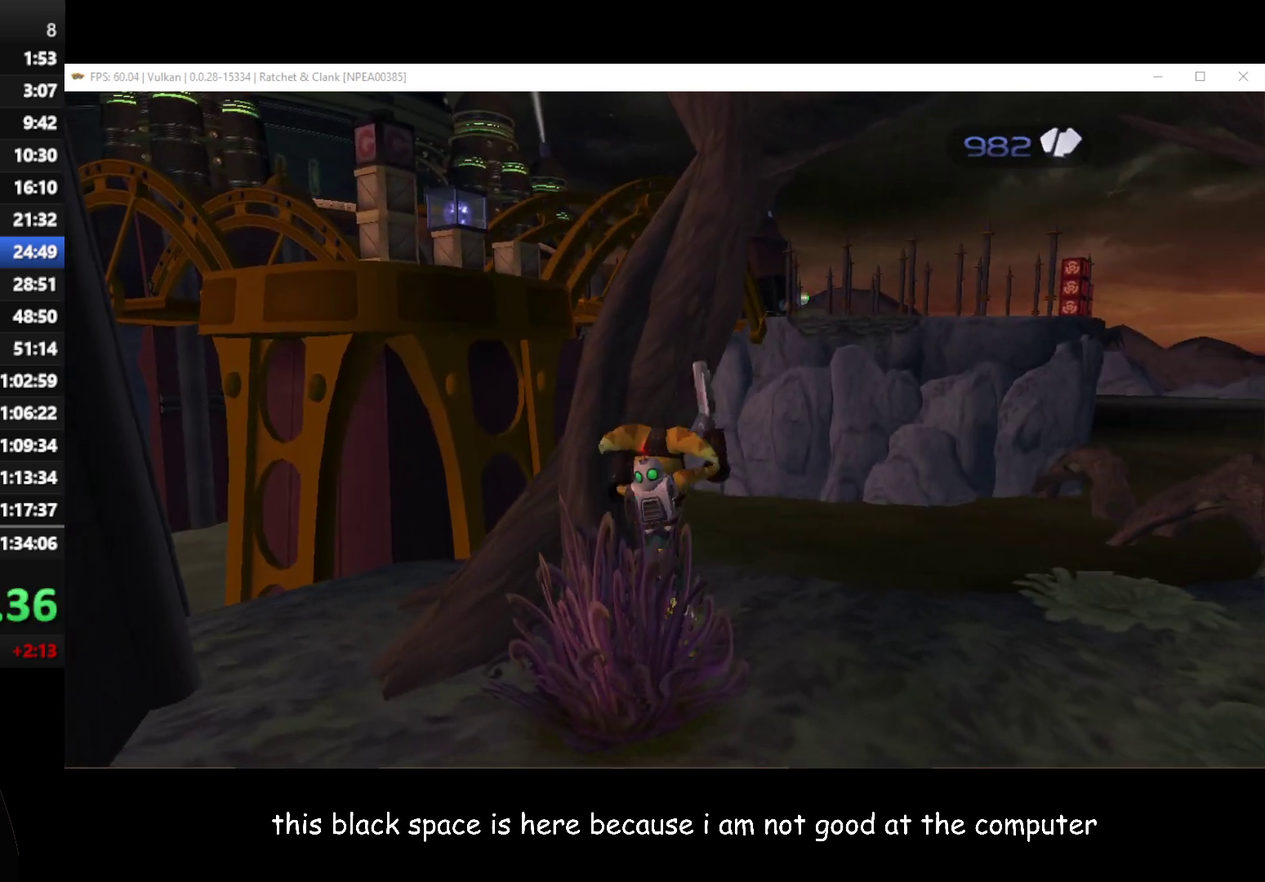
{"buttons": ["R1"], "left_stick": "center", "right_stick": "center", "events": [[67, "left_stick", "up-left"], [217, "left_stick", "up"], [350, "left_stick", "up-left"], [450, "left_stick", "center"]]}
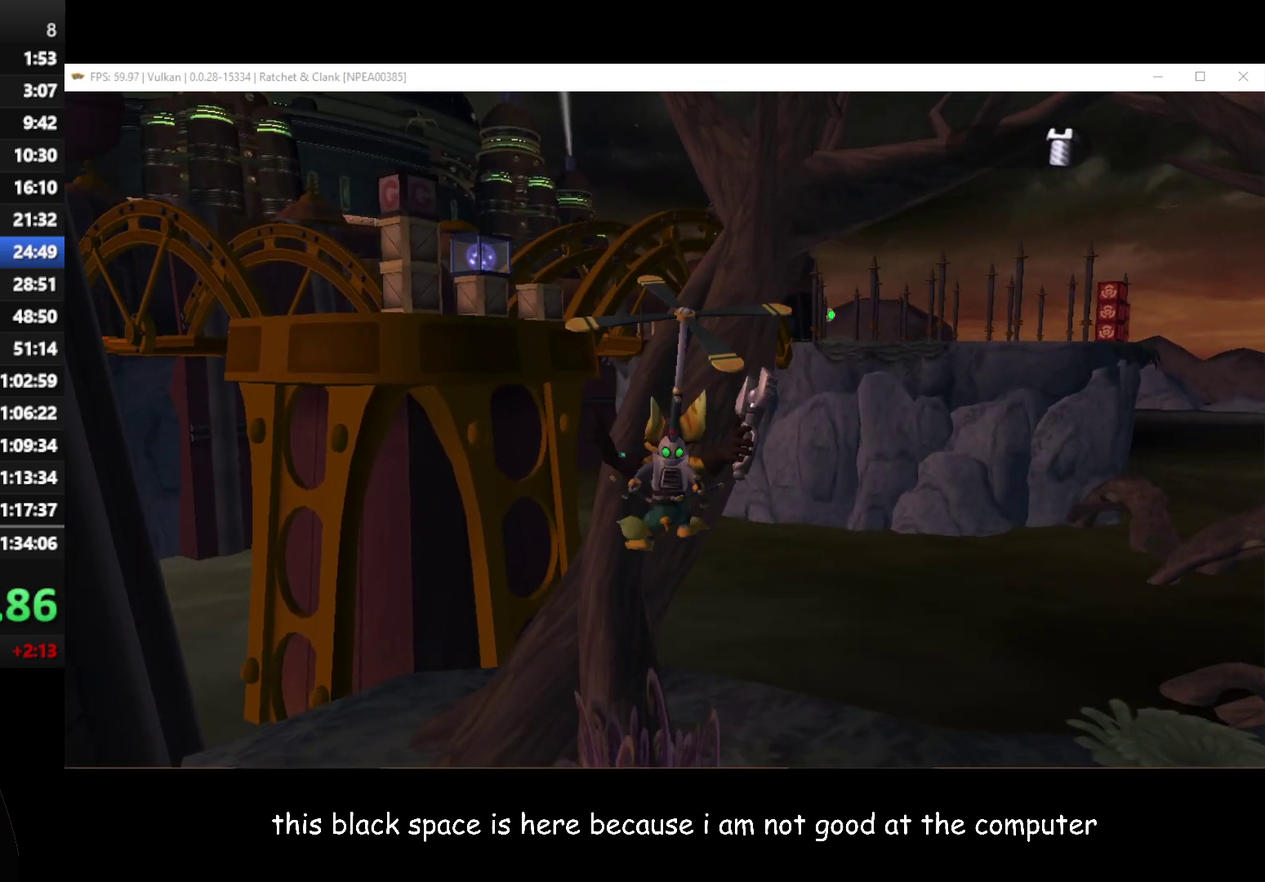
{"buttons": ["R1"], "left_stick": "up", "right_stick": "center", "events": [[167, "left_stick", "up"]]}
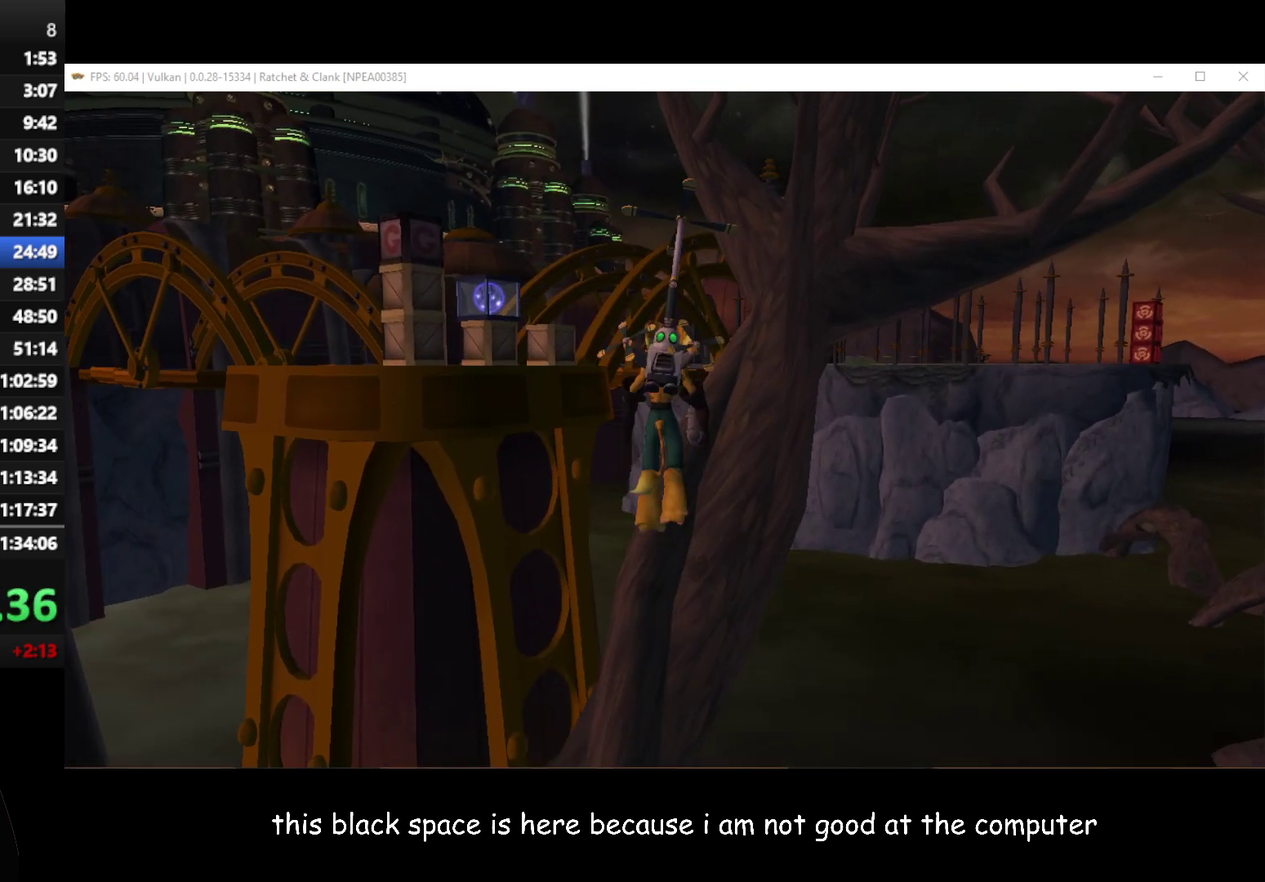
{"buttons": ["A", "R1"], "left_stick": "center", "right_stick": "center", "events": [[50, "left_stick", "center"], [150, "A", "down"], [200, "A", "up"], [267, "A", "down"], [333, "A", "up"], [400, "A", "down"]]}
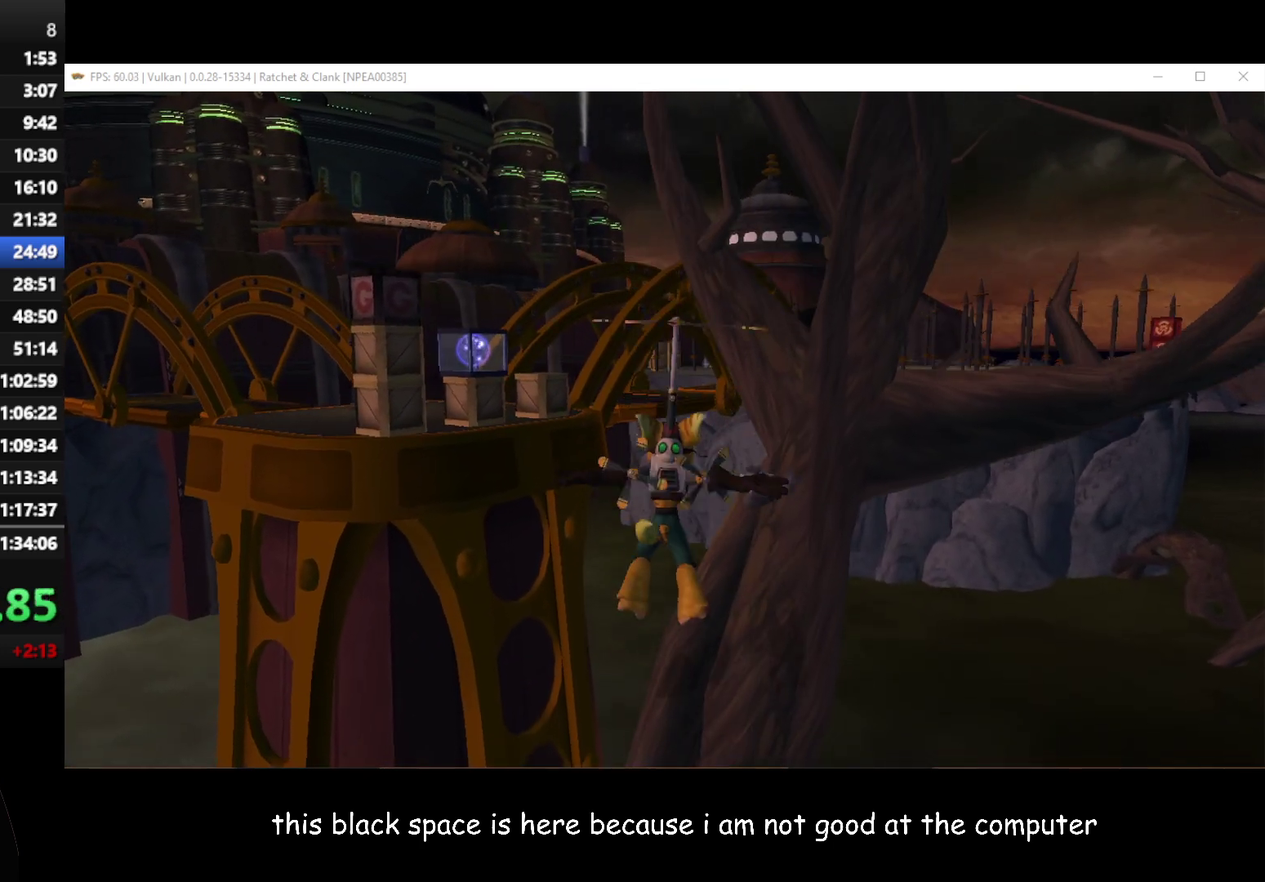
{"buttons": ["R1"], "left_stick": "center", "right_stick": "center", "events": [[117, "A", "up"], [217, "A", "down"], [400, "A", "up"]]}
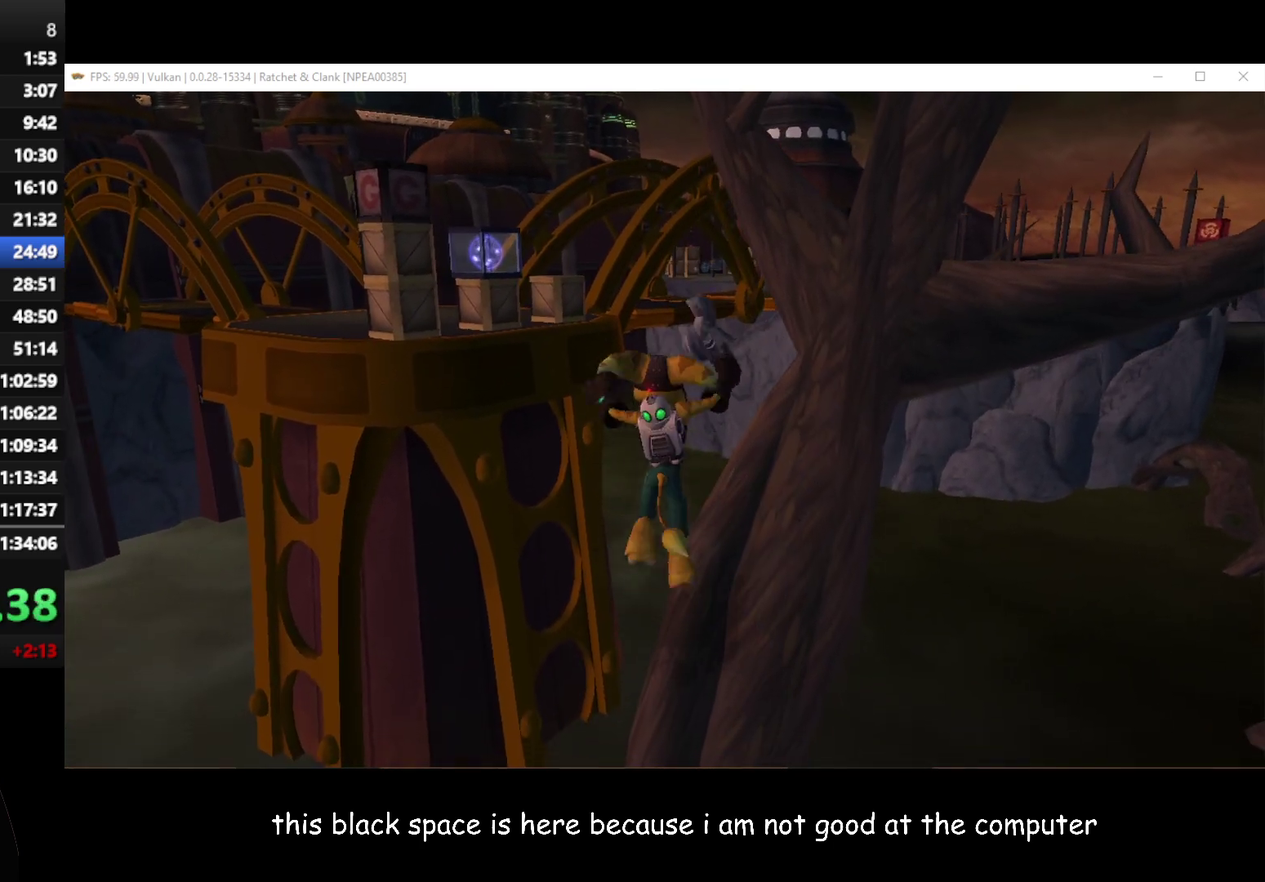
{"buttons": ["R1"], "left_stick": "up-left", "right_stick": "center", "events": [[167, "left_stick", "up-left"]]}
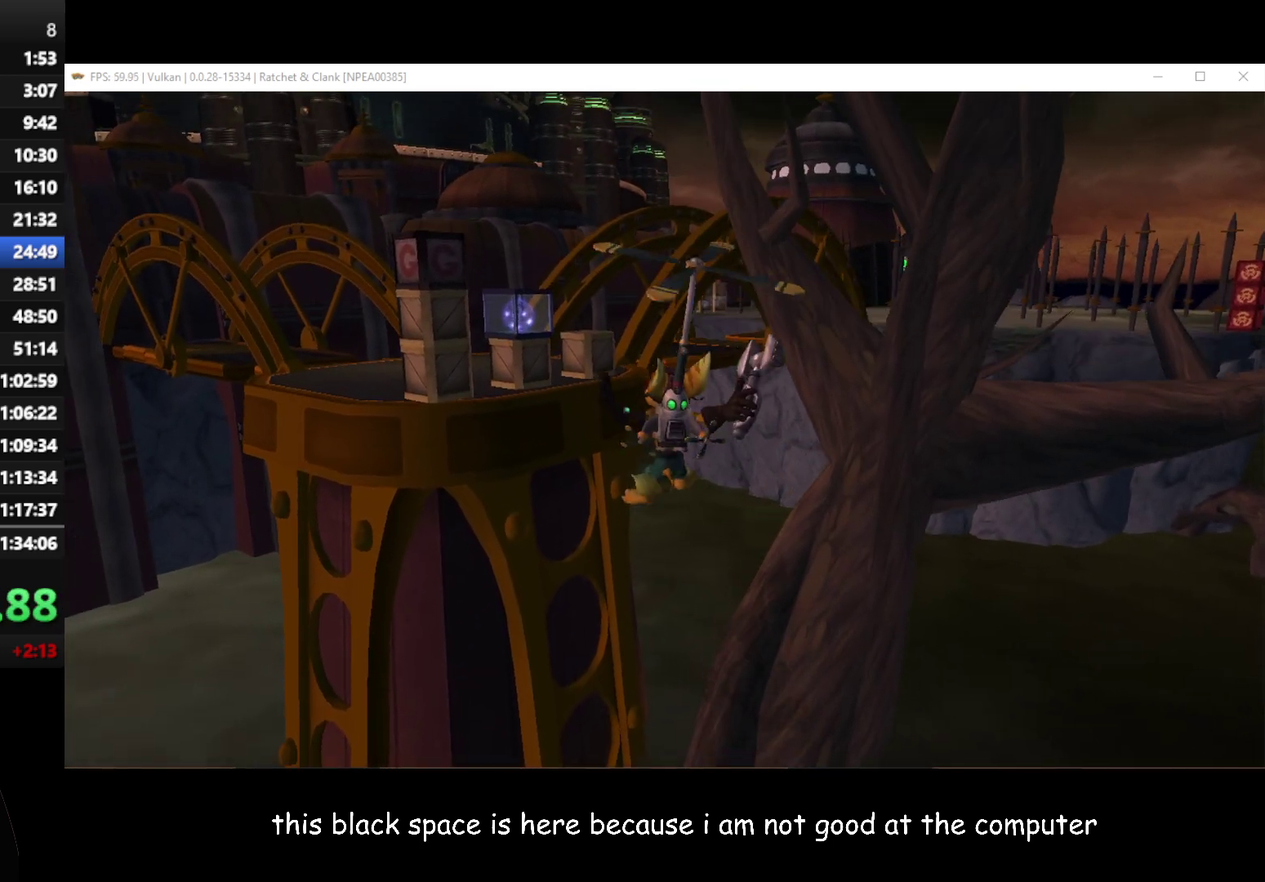
{"buttons": ["R1"], "left_stick": "up-left", "right_stick": "center", "events": [[133, "left_stick", "up"], [233, "left_stick", "up-left"]]}
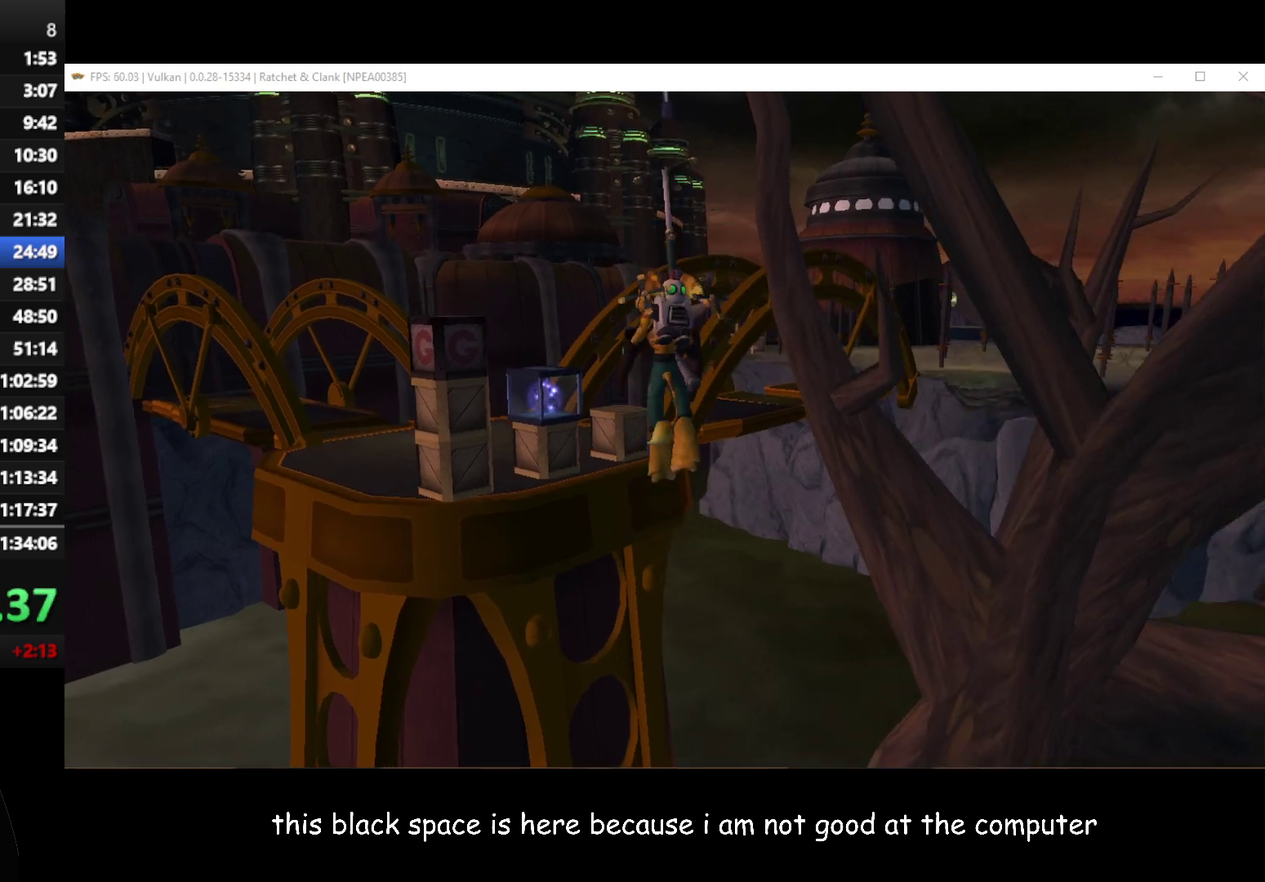
{"buttons": ["A", "R1"], "left_stick": "up-left", "right_stick": "center", "events": [[133, "A", "down"]]}
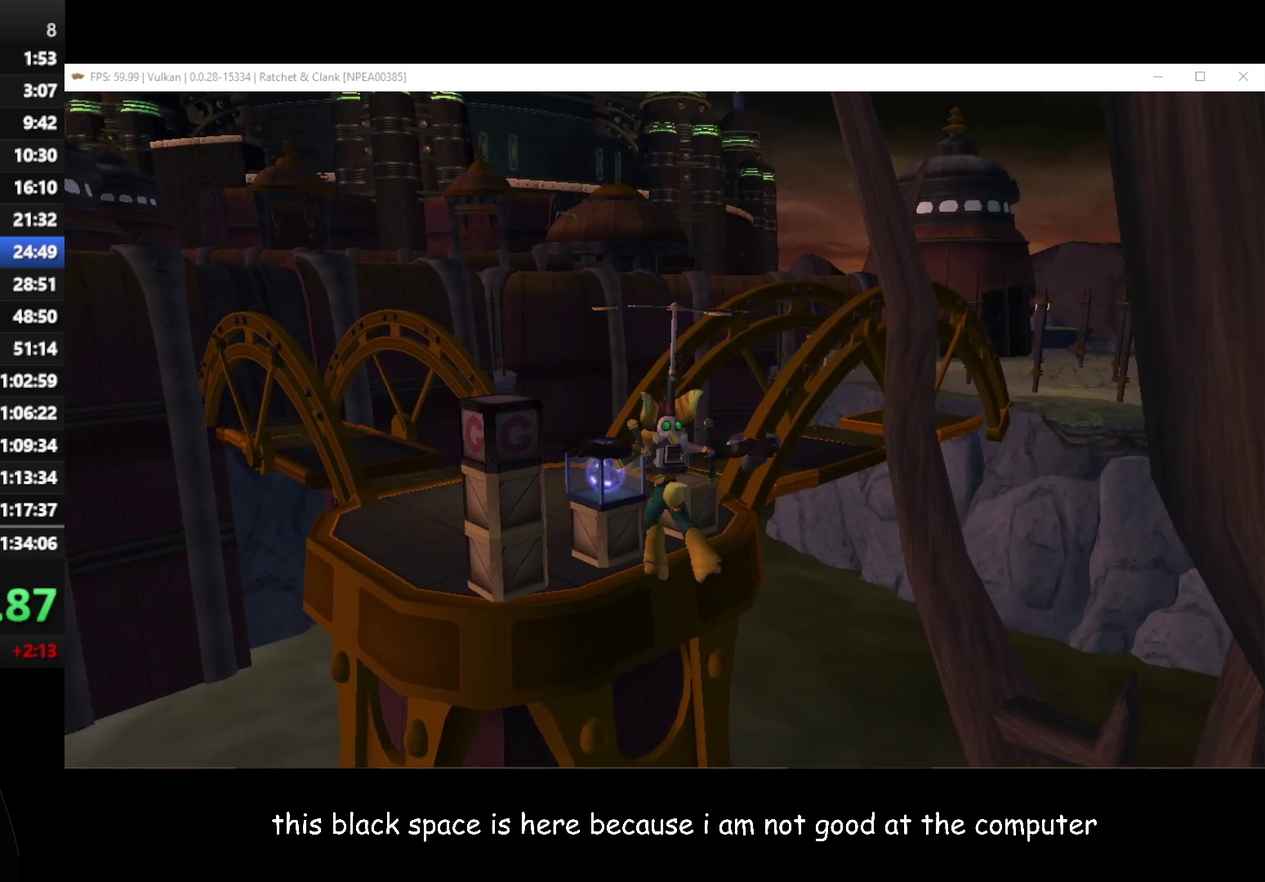
{"buttons": ["A", "R1"], "left_stick": "up-left", "right_stick": "center", "events": []}
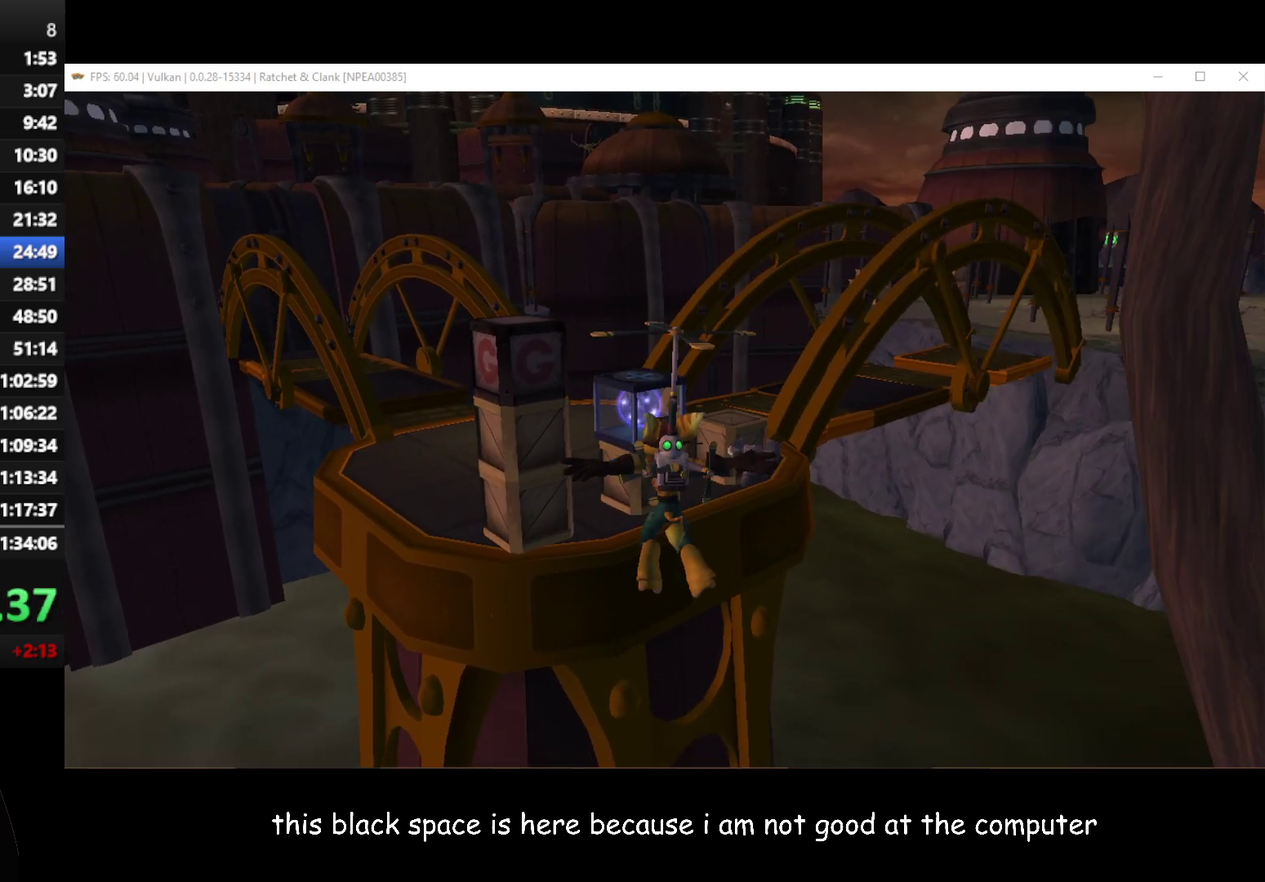
{"buttons": ["A", "R1"], "left_stick": "up", "right_stick": "center", "events": [[467, "left_stick", "up"]]}
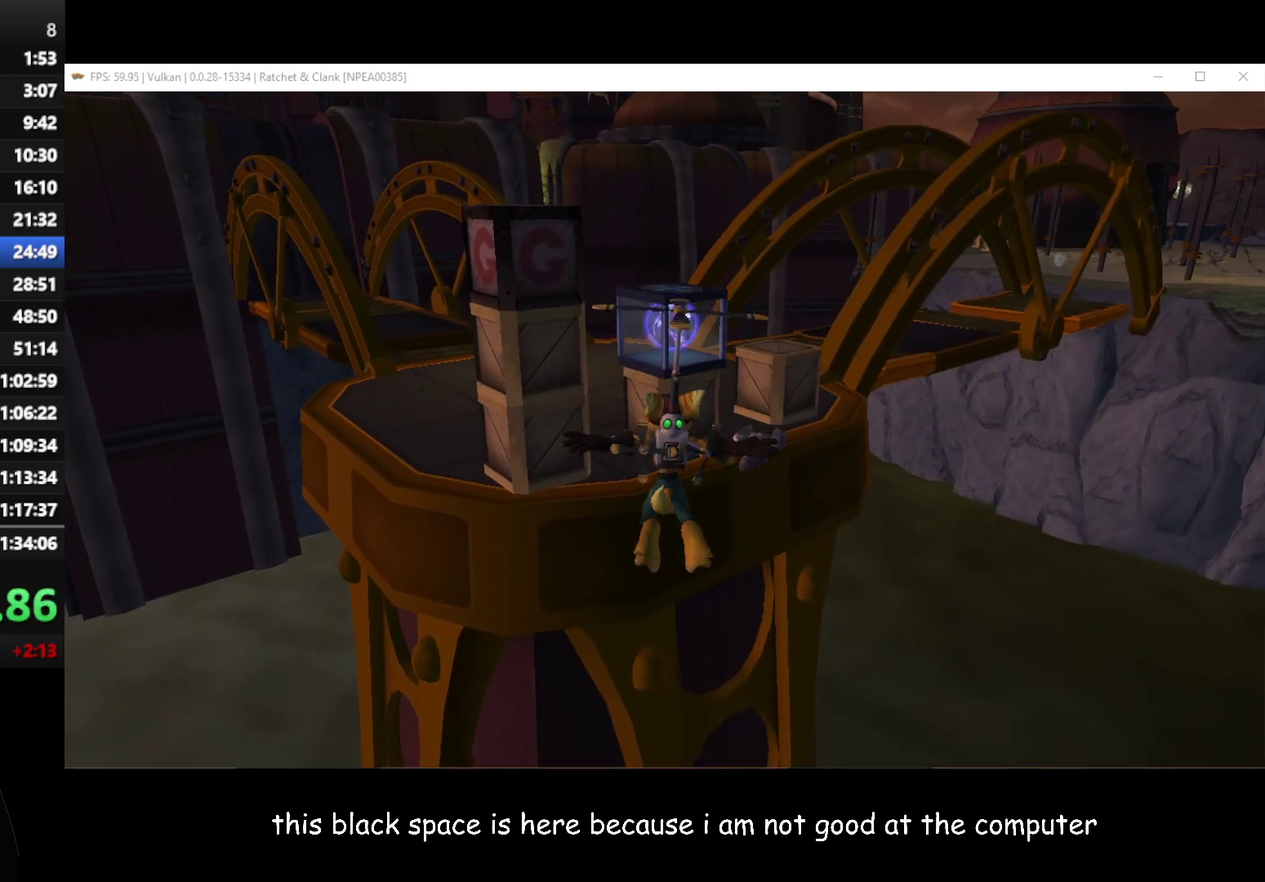
{"buttons": ["A", "R1"], "left_stick": "up-left", "right_stick": "center", "events": [[400, "left_stick", "up-left"]]}
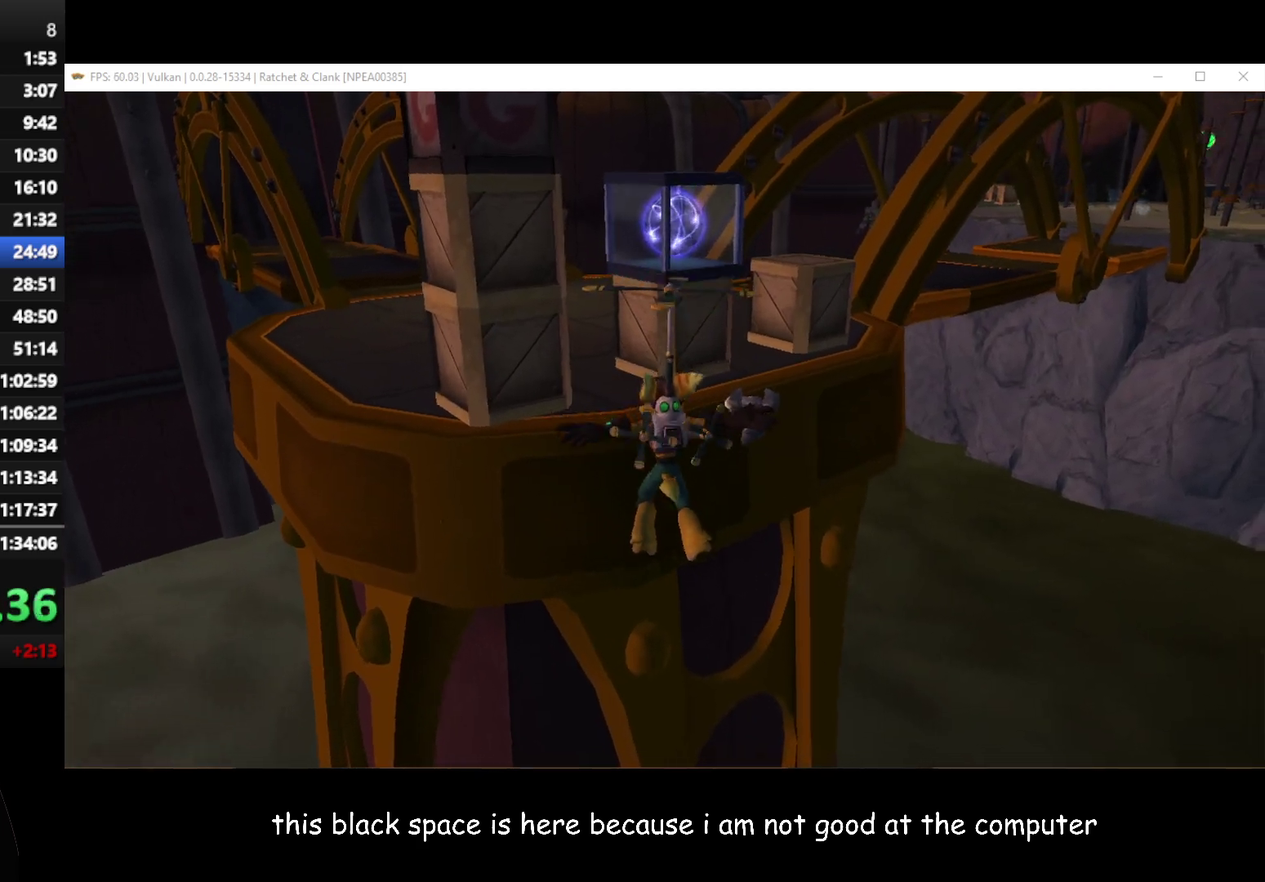
{"buttons": ["R1"], "left_stick": "up-left", "right_stick": "center", "events": [[367, "A", "up"]]}
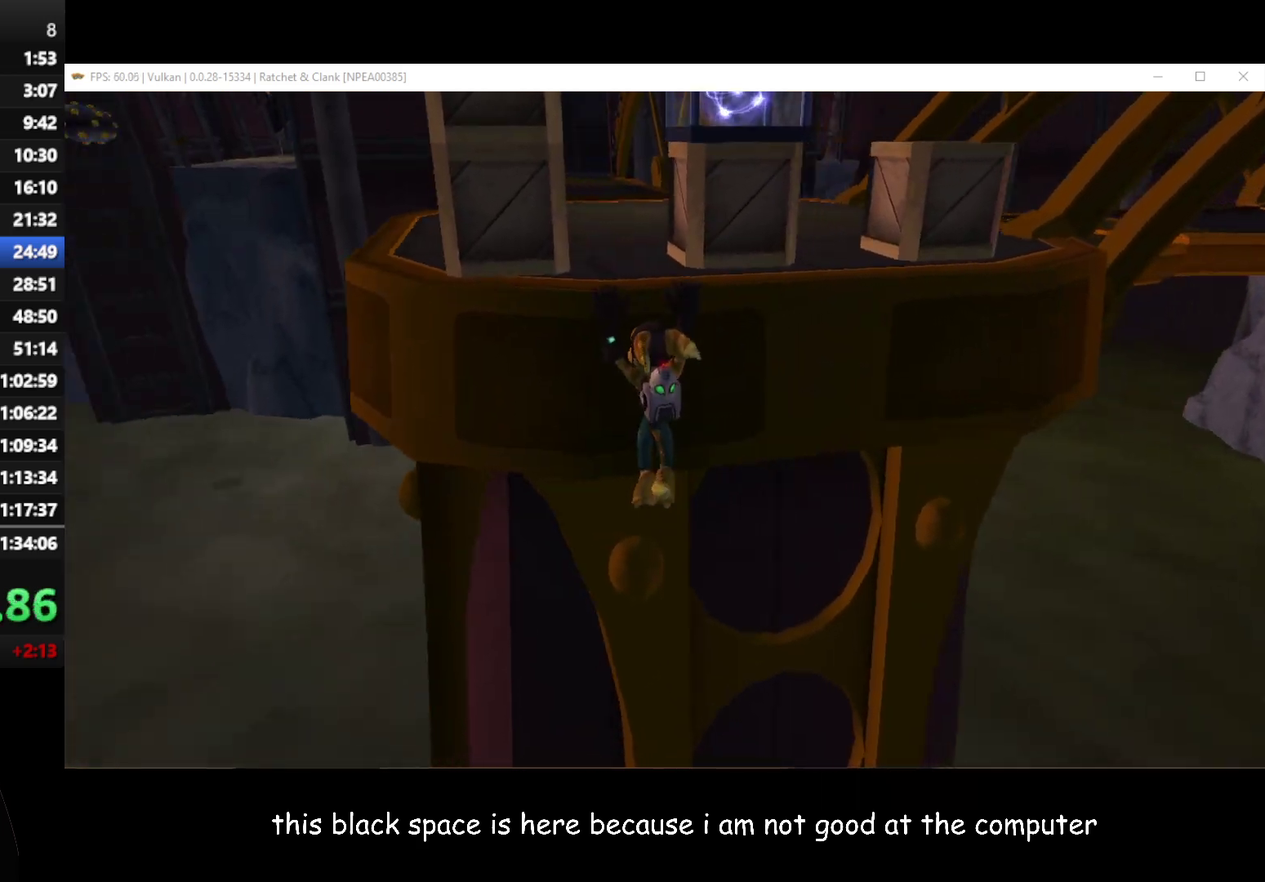
{"buttons": [], "left_stick": "up", "right_stick": "center", "events": [[33, "A", "down"], [117, "A", "up"], [383, "R1", "up"], [383, "left_stick", "up"]]}
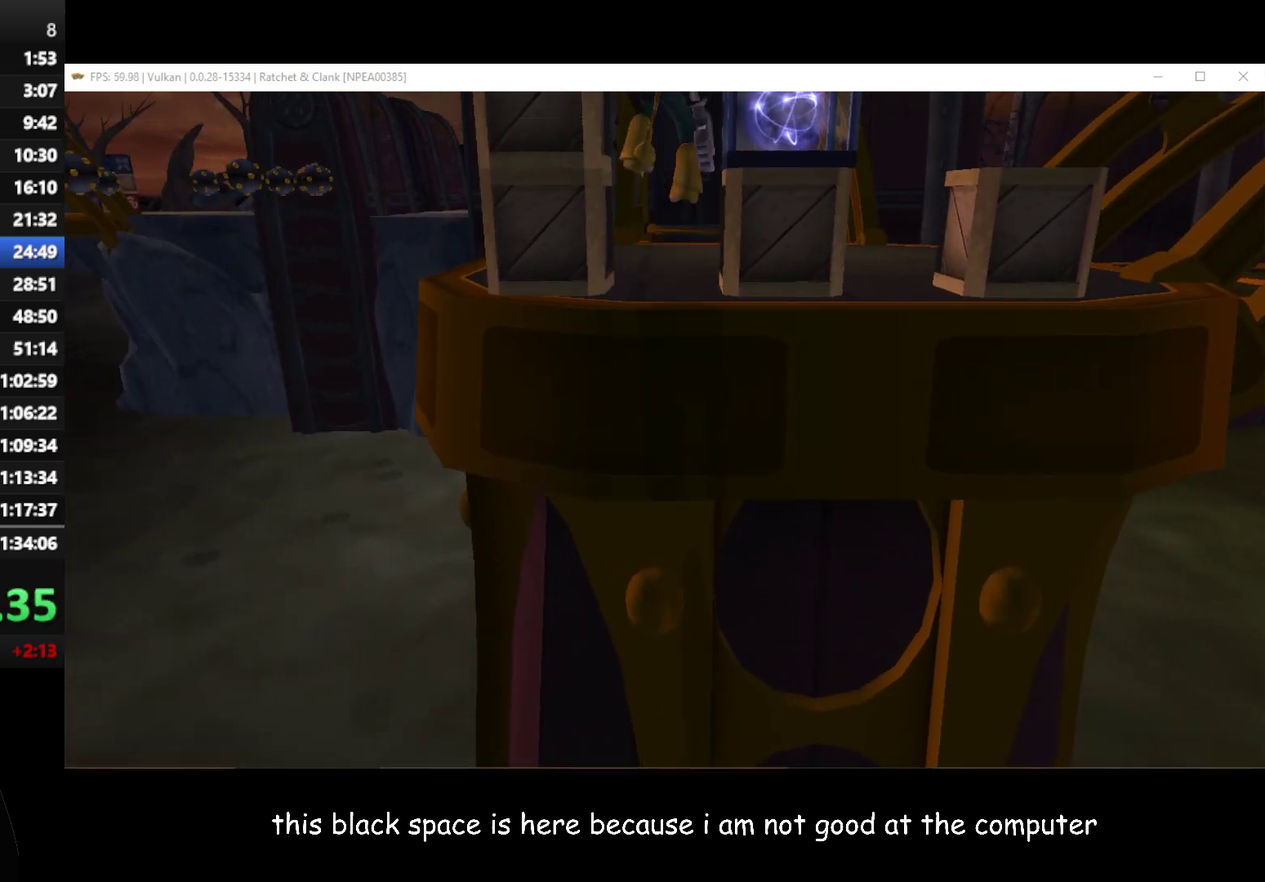
{"buttons": ["X"], "left_stick": "center", "right_stick": "center", "events": [[317, "X", "down"], [383, "X", "up"], [417, "left_stick", "center"], [450, "X", "down"]]}
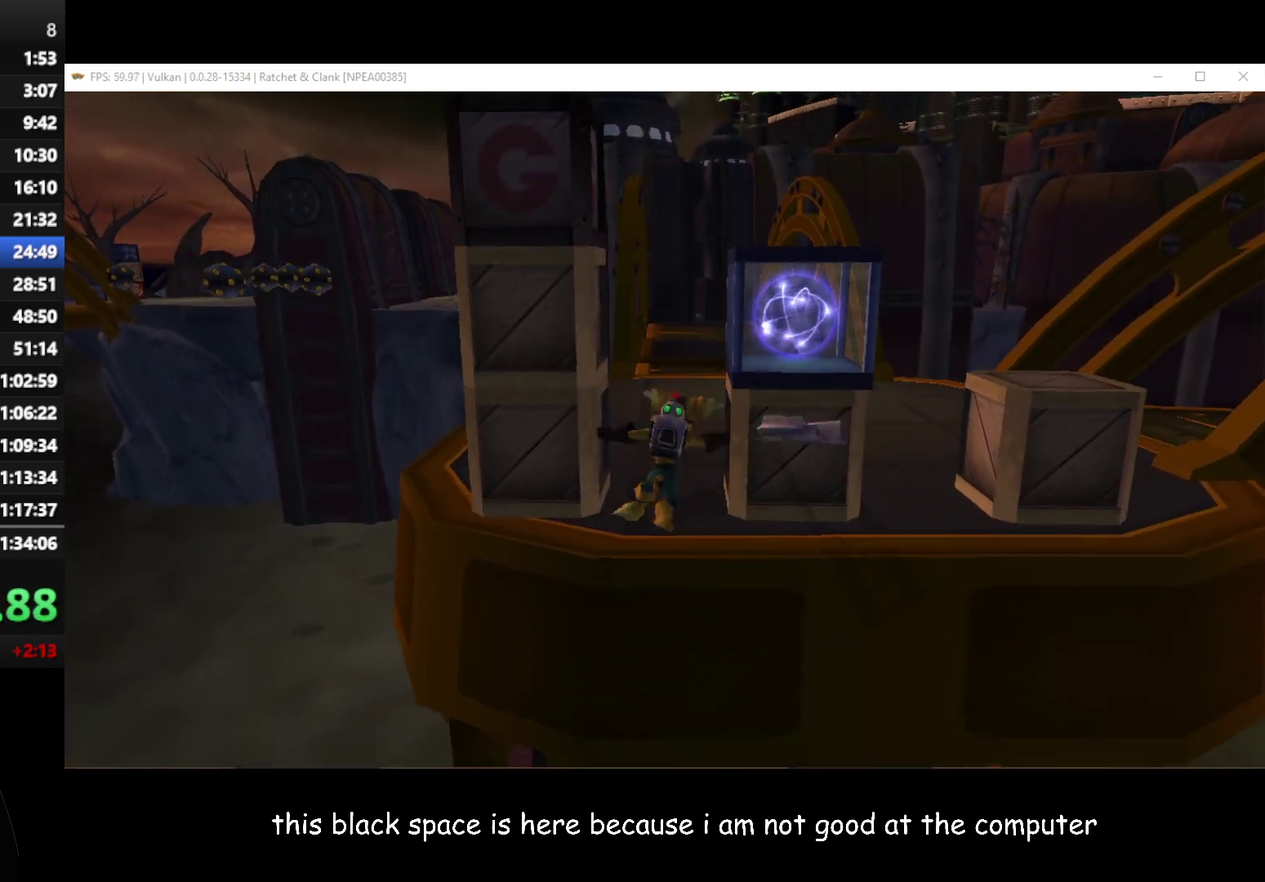
{"buttons": [], "left_stick": "center", "right_stick": "center", "events": [[17, "X", "up"], [100, "X", "down"], [167, "X", "up"], [217, "X", "down"], [283, "left_stick", "left"], [300, "X", "up"], [350, "X", "down"], [417, "X", "up"], [500, "left_stick", "center"]]}
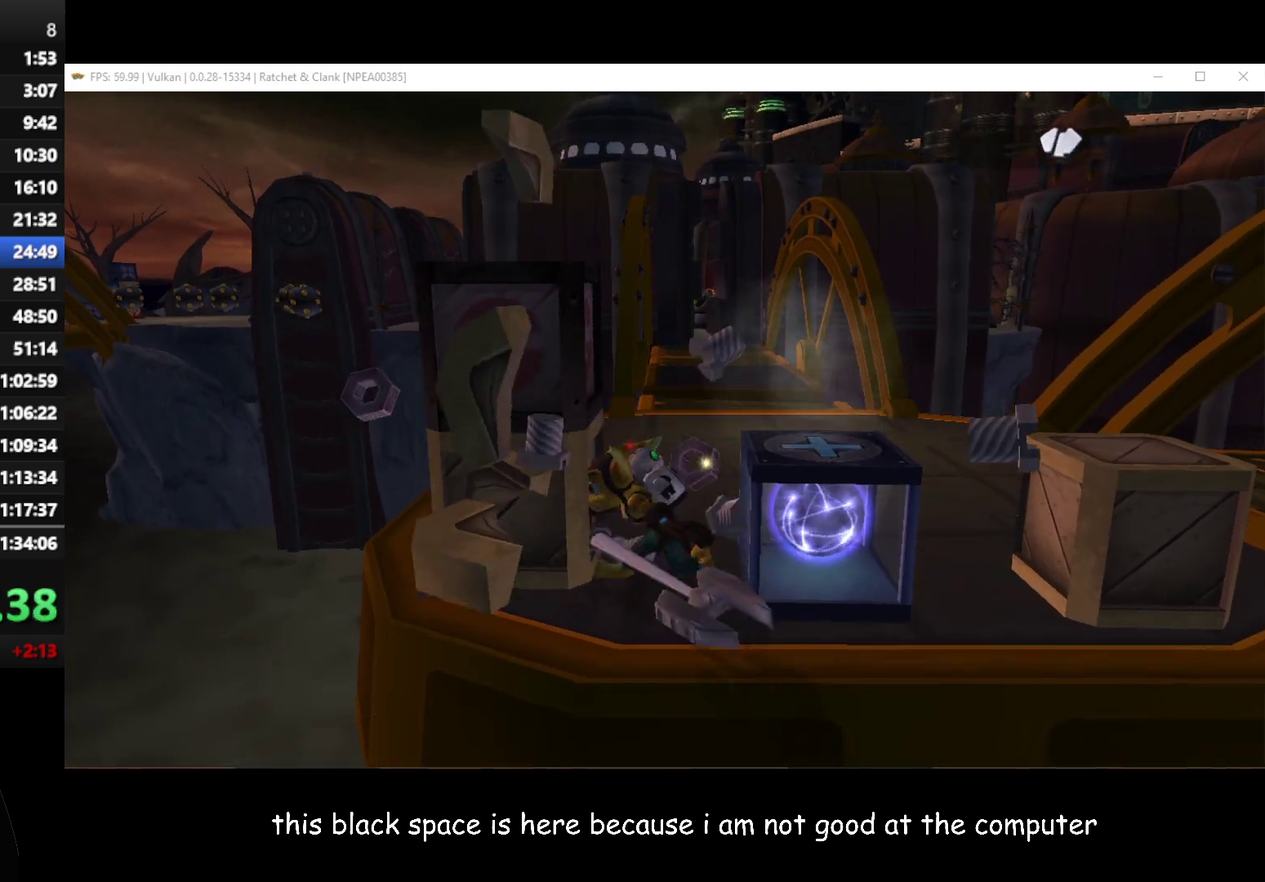
{"buttons": [], "left_stick": "right", "right_stick": "center", "events": [[167, "X", "down"], [217, "X", "up"], [367, "X", "down"], [367, "left_stick", "right"], [433, "X", "up"]]}
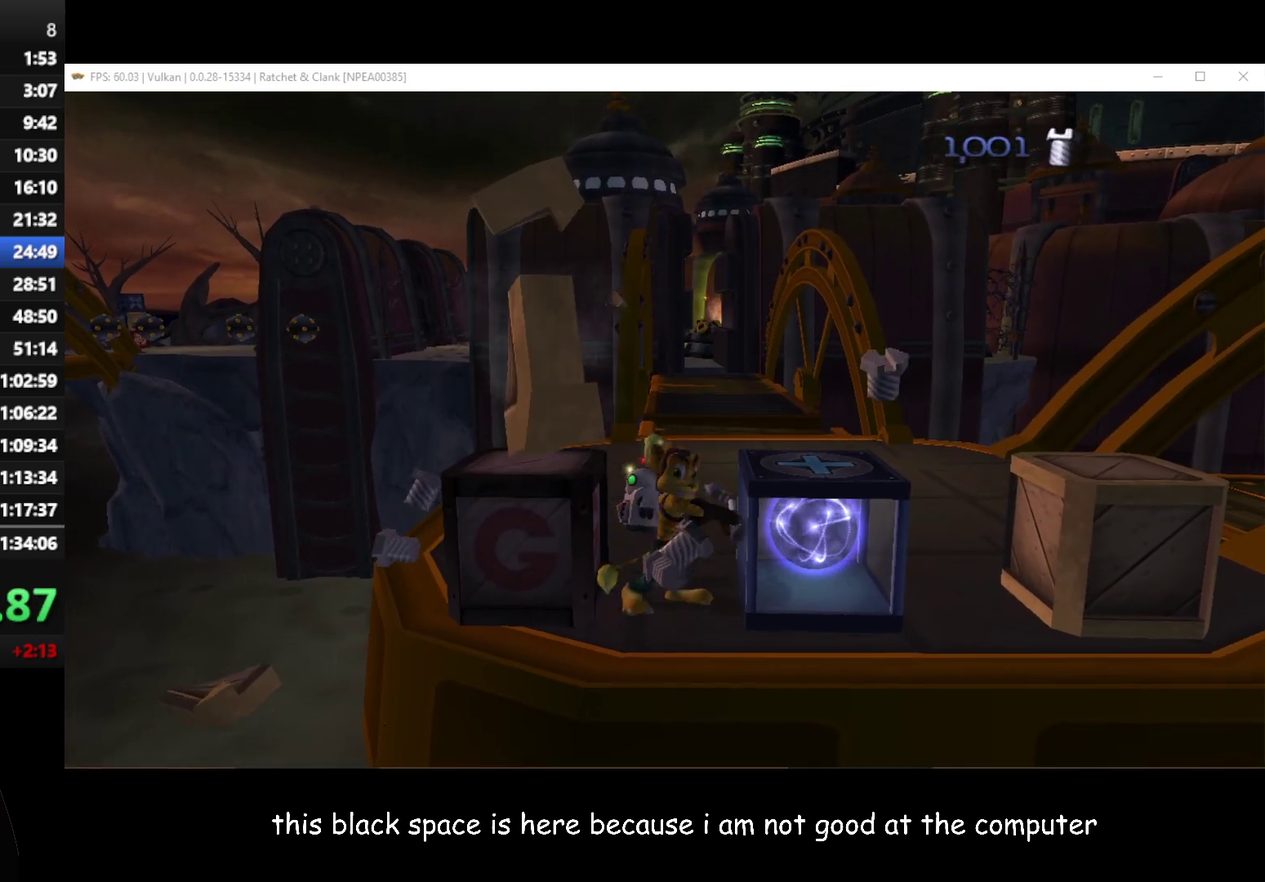
{"buttons": ["X"], "left_stick": "right", "right_stick": "center", "events": [[100, "X", "down"], [183, "X", "up"], [417, "X", "down"]]}
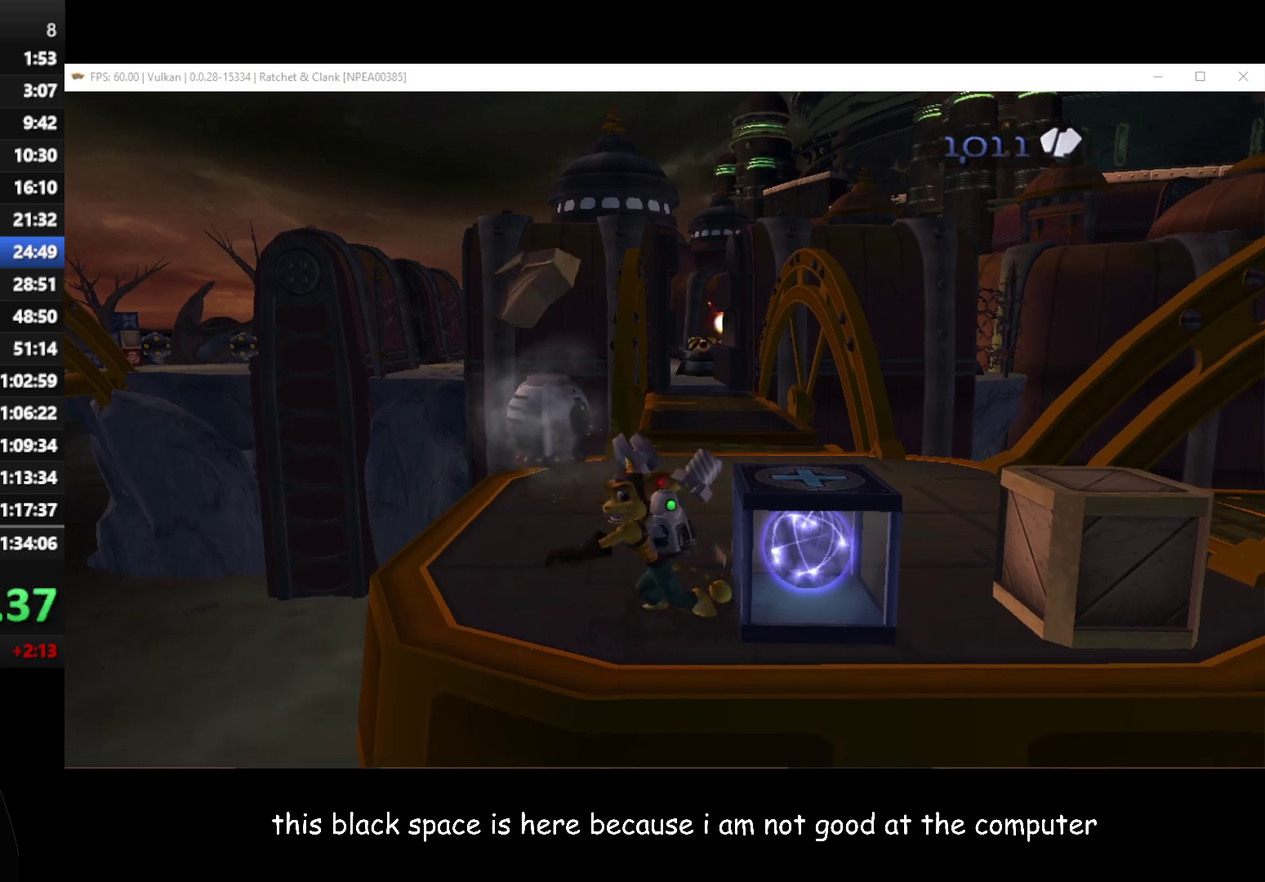
{"buttons": [], "left_stick": "up-right", "right_stick": "center", "events": [[50, "X", "up"], [283, "A", "down"], [350, "A", "up"], [483, "left_stick", "up-right"]]}
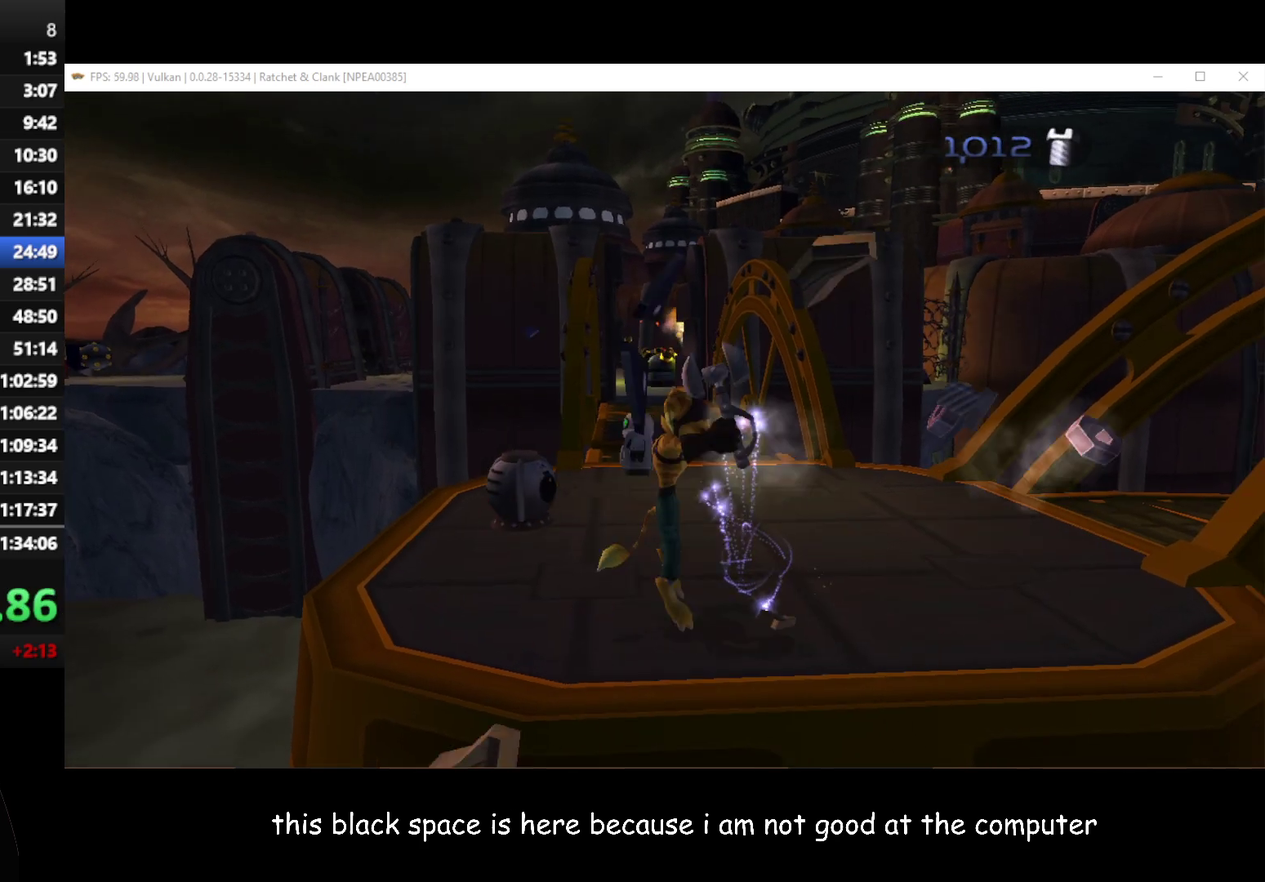
{"buttons": [], "left_stick": "up", "right_stick": "left", "events": [[17, "right_stick", "left"], [467, "left_stick", "up"]]}
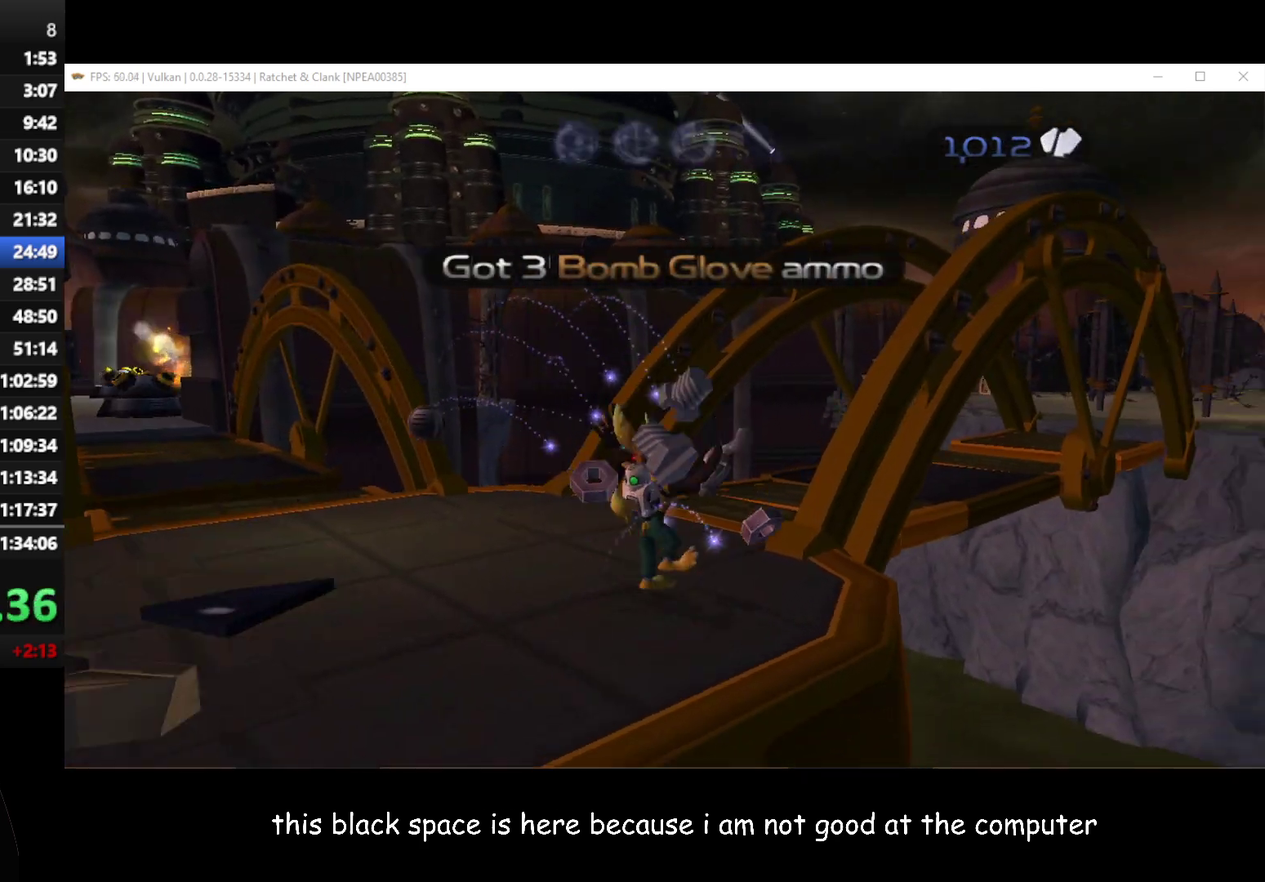
{"buttons": ["A"], "left_stick": "up-right", "right_stick": "center", "events": [[383, "left_stick", "up-right"], [383, "right_stick", "center"], [500, "A", "down"]]}
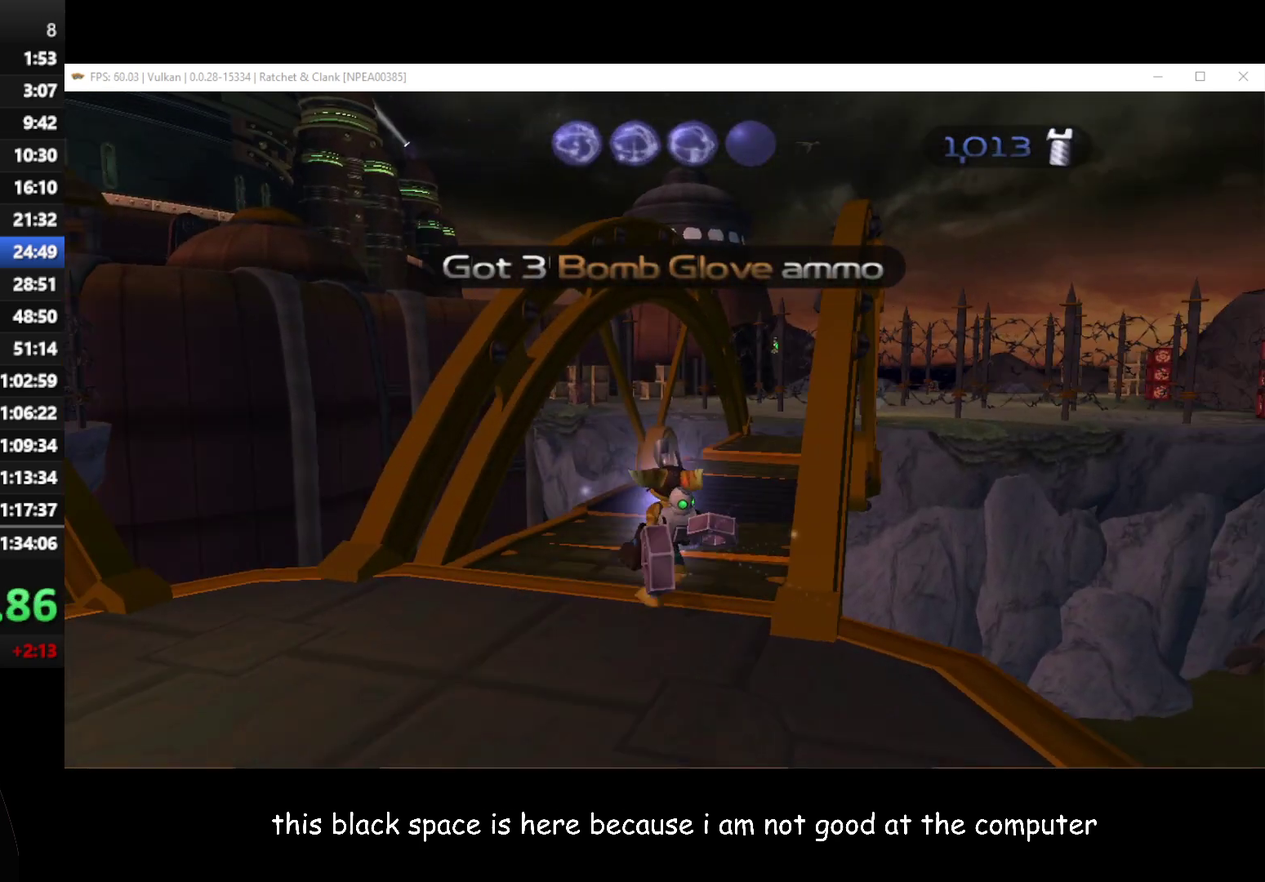
{"buttons": ["Y"], "left_stick": "center", "right_stick": "center", "events": [[167, "A", "up"], [333, "Y", "down"], [417, "left_stick", "center"]]}
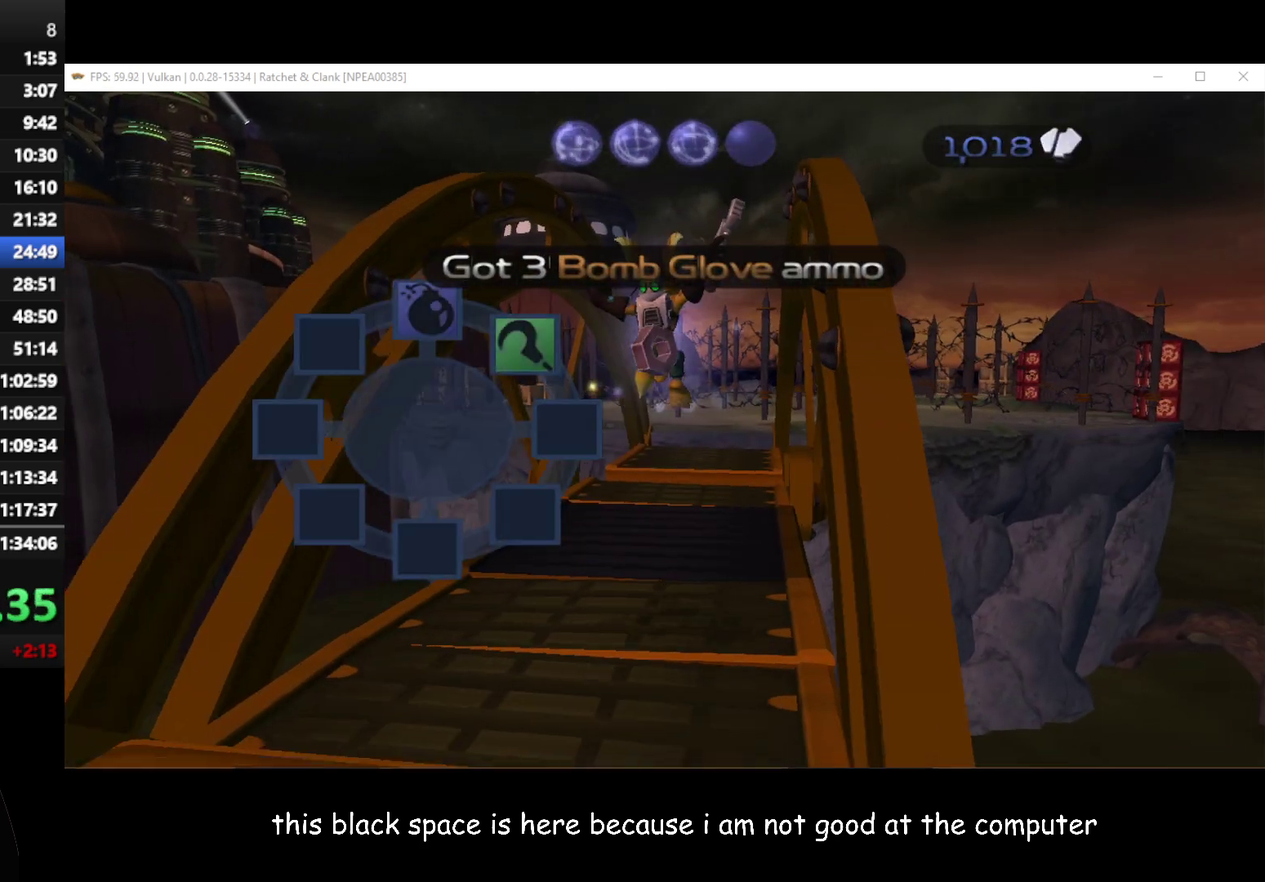
{"buttons": [], "left_stick": "up", "right_stick": "center", "events": [[33, "left_stick", "up-right"], [117, "left_stick", "center"], [167, "Y", "up"], [317, "left_stick", "up"]]}
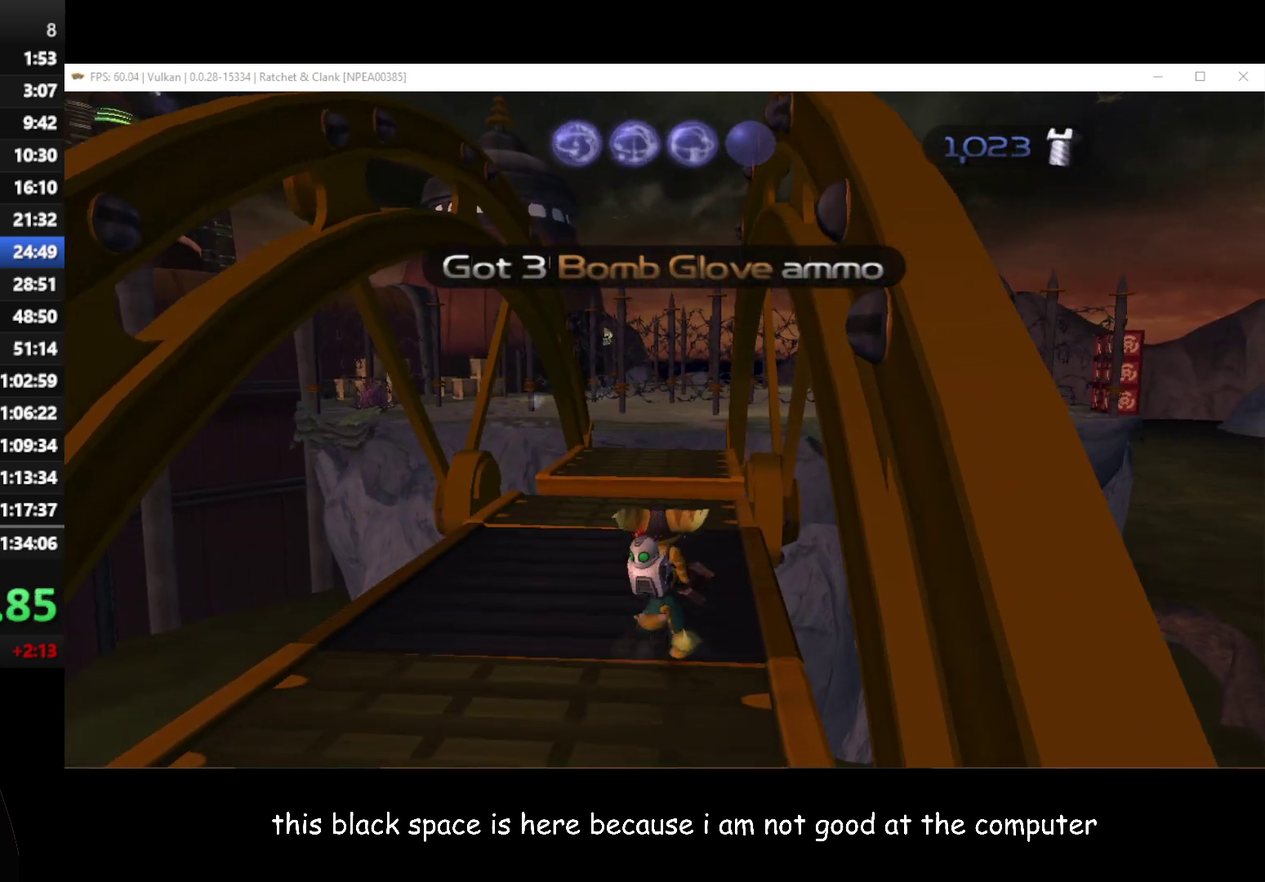
{"buttons": [], "left_stick": "up", "right_stick": "center", "events": []}
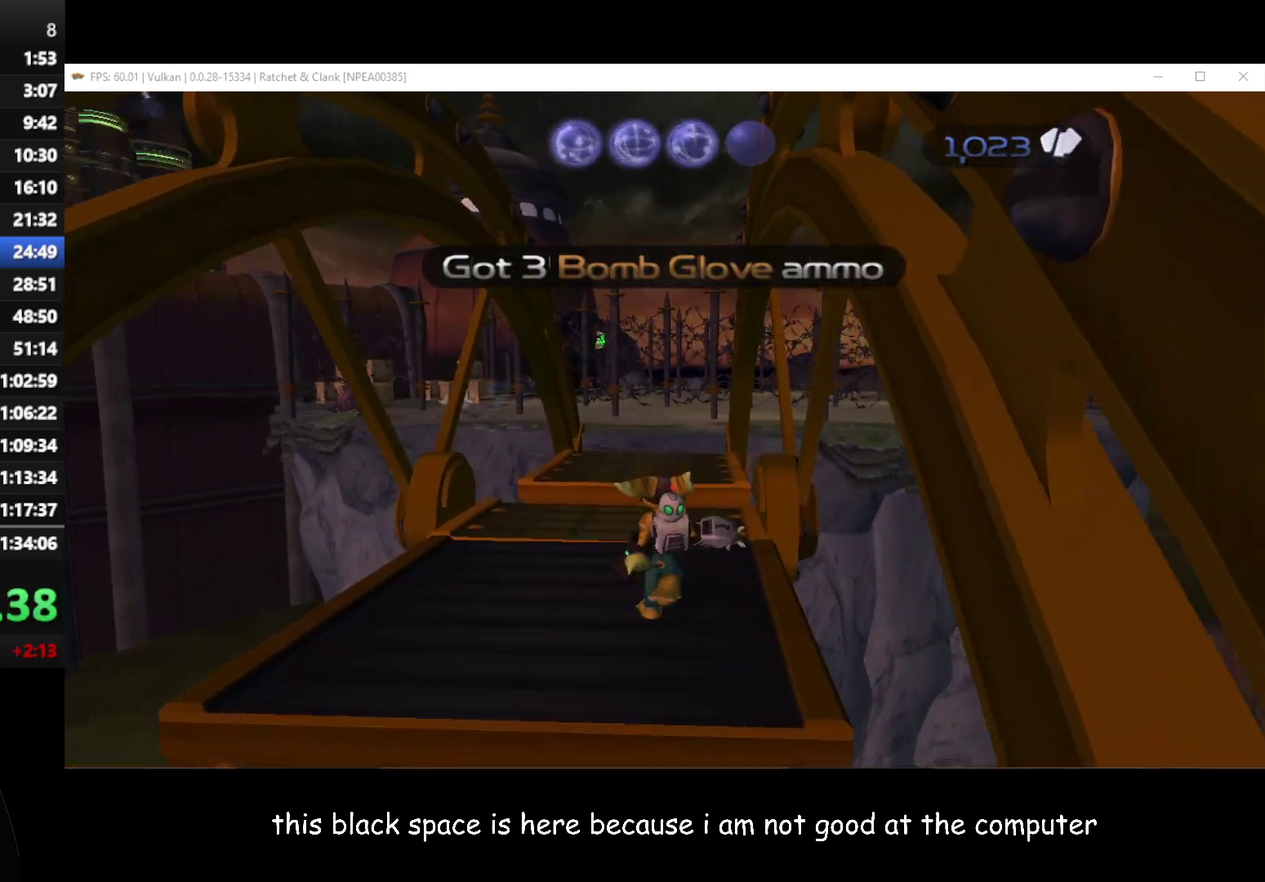
{"buttons": [], "left_stick": "down-left", "right_stick": "center", "events": [[33, "A", "down"], [33, "R1", "down"], [117, "A", "up"], [150, "R1", "up"], [250, "left_stick", "up-left"], [367, "left_stick", "down-left"]]}
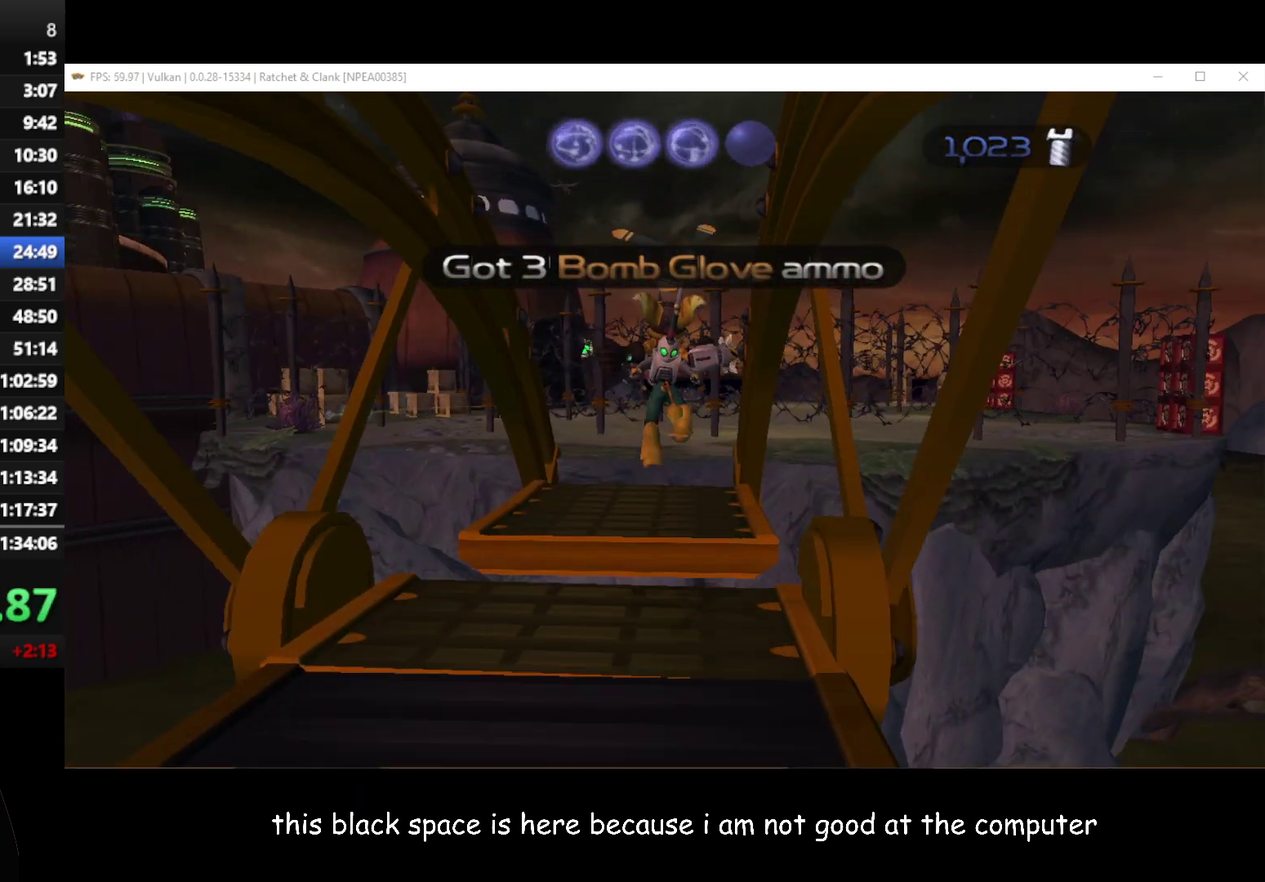
{"buttons": [], "left_stick": "left", "right_stick": "center", "events": [[400, "left_stick", "left"]]}
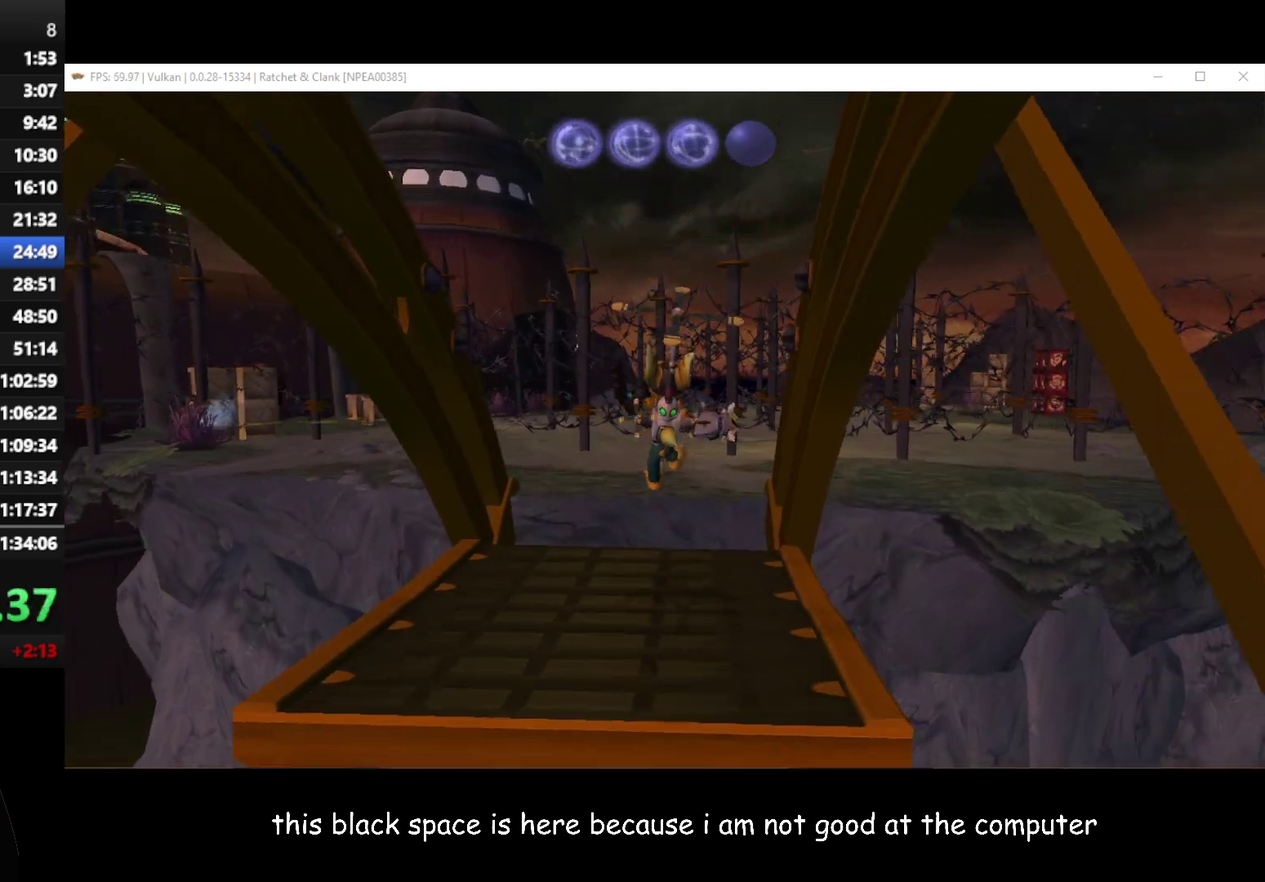
{"buttons": ["A"], "left_stick": "up", "right_stick": "center", "events": [[33, "left_stick", "up-left"], [50, "A", "down"], [83, "left_stick", "up"], [167, "A", "up"], [217, "A", "down"], [300, "A", "up"], [350, "A", "down"], [433, "A", "up"], [483, "A", "down"]]}
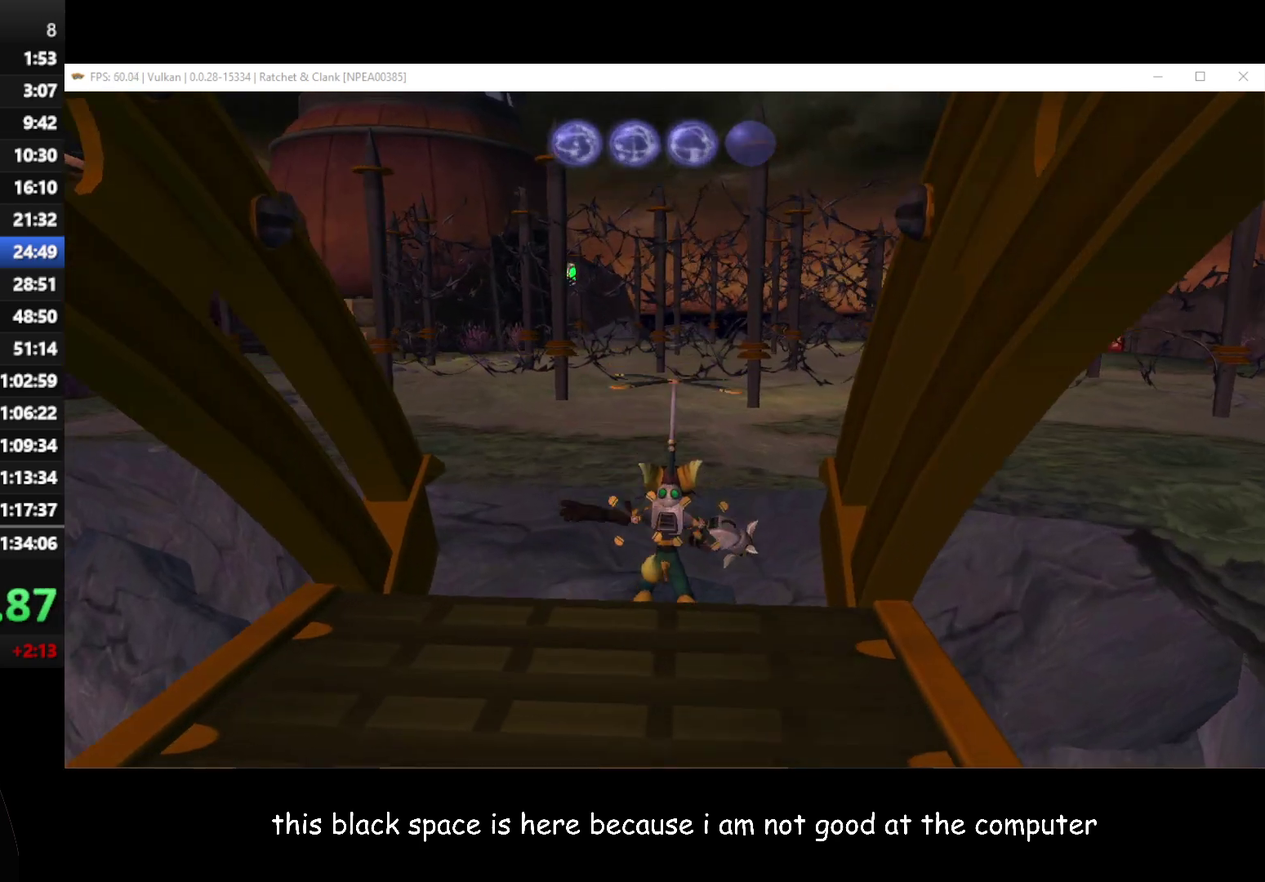
{"buttons": [], "left_stick": "up", "right_stick": "center", "events": [[250, "A", "up"], [317, "A", "down"], [400, "A", "up"]]}
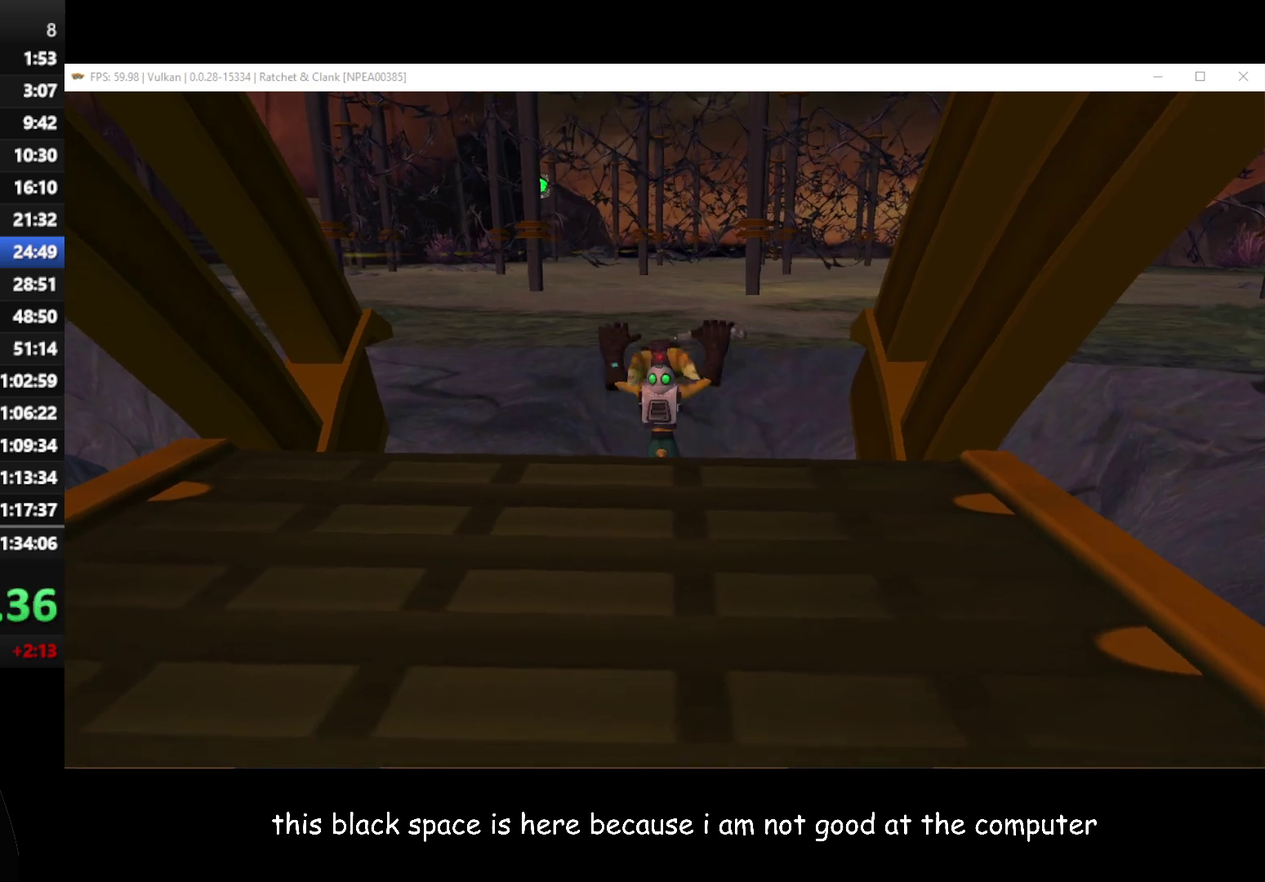
{"buttons": [], "left_stick": "up-left", "right_stick": "center", "events": [[33, "left_stick", "up-left"]]}